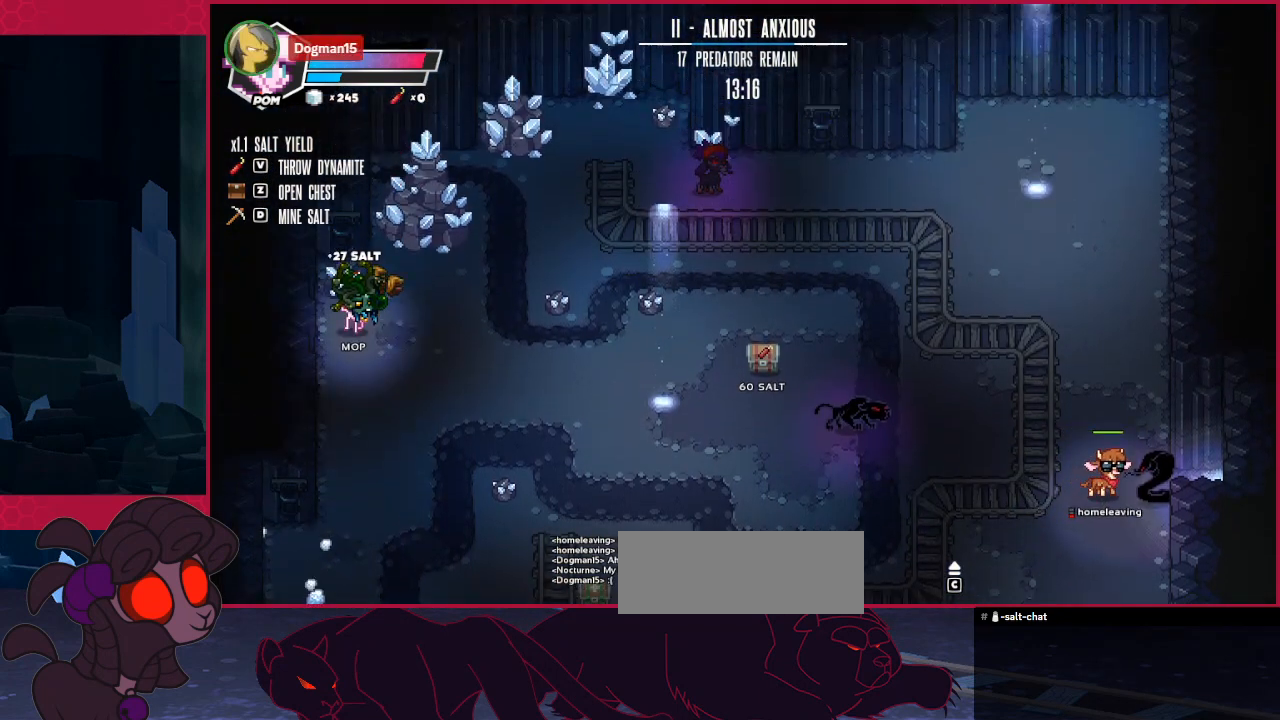
Gameplay with keyboard; each line is a JSON object with the keys held at the frame after it. "events" lists presses ("down") and releases ("up") of "a", "b", "c", "d", "down", "left", "right" and "up" between this image and that frame as [ms after this image, input, new state], when the widget could be followed in between. No other keys are recorded. Mouse input is not recorded.
{"keys": ["up"], "events": []}
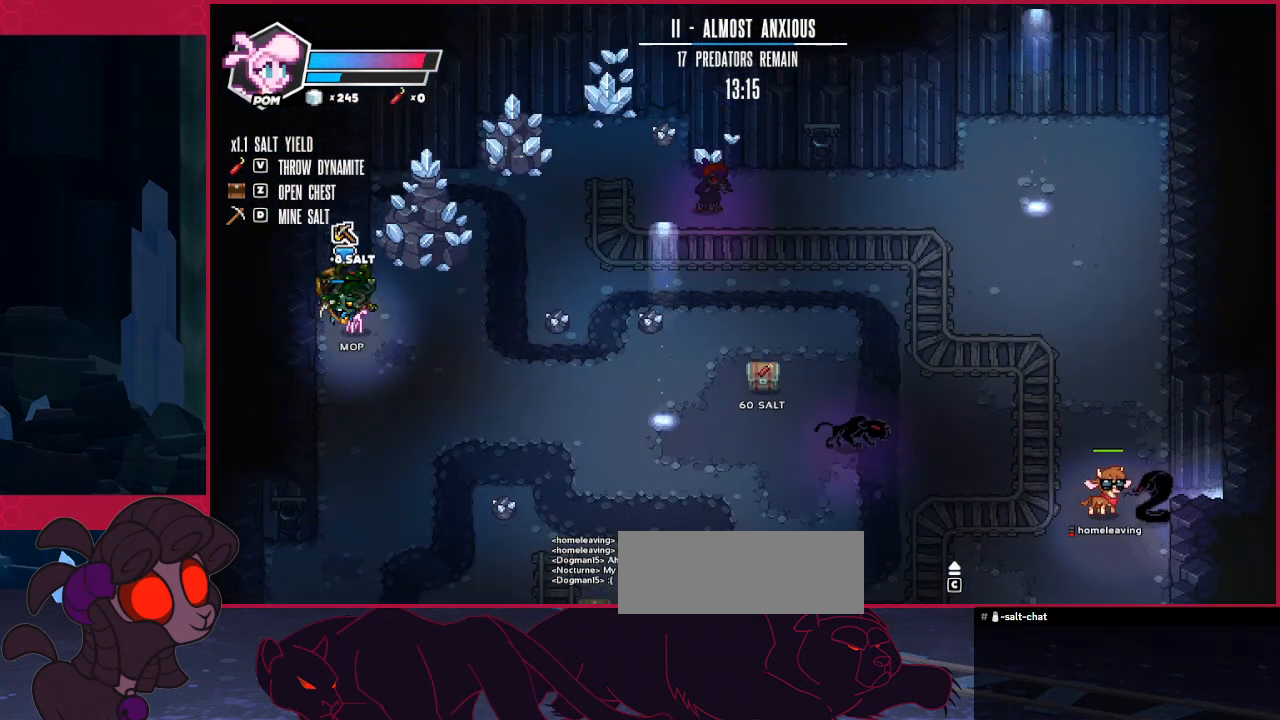
{"keys": ["up"], "events": []}
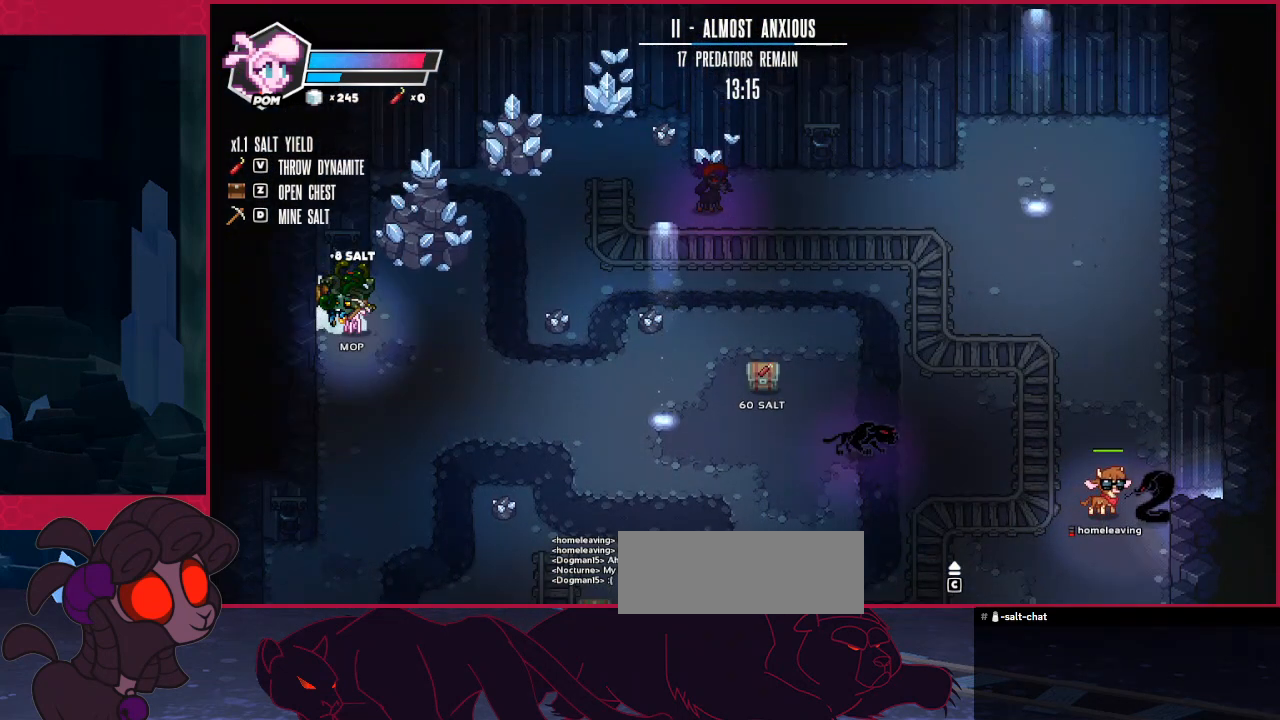
{"keys": [], "events": [[206, "right", "down"], [447, "right", "up"], [447, "up", "up"]]}
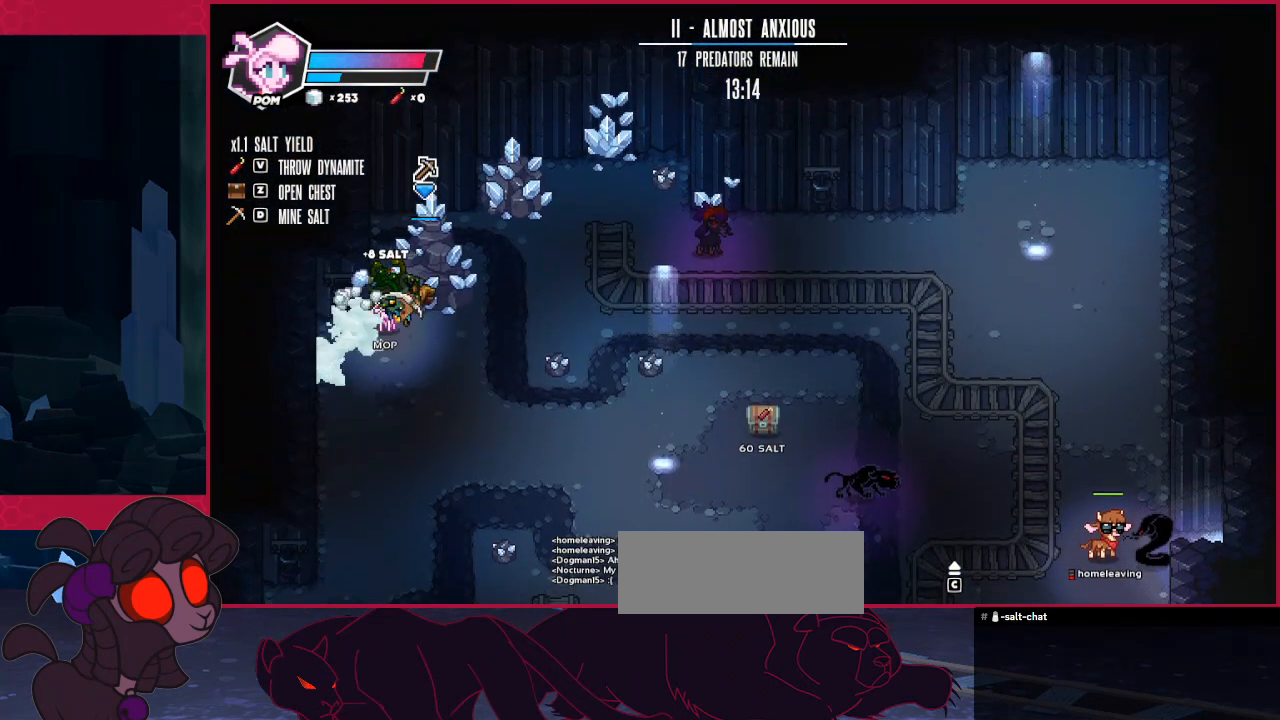
{"keys": [], "events": []}
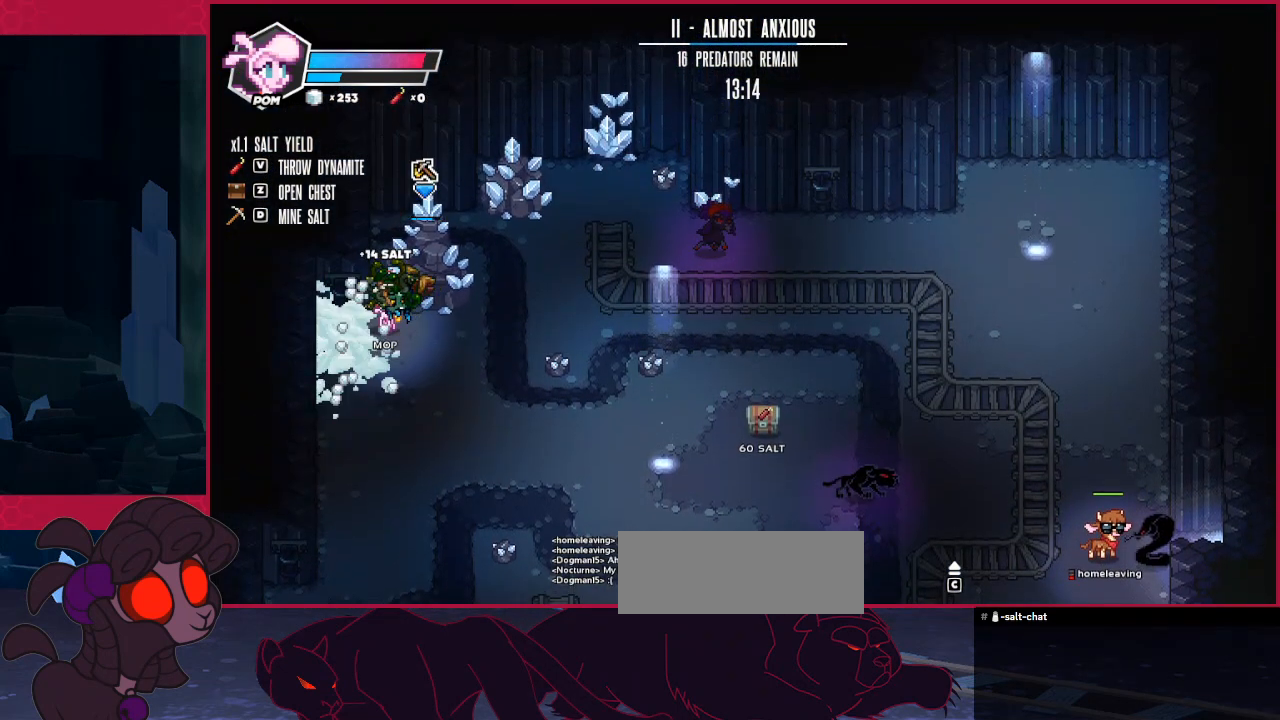
{"keys": [], "events": []}
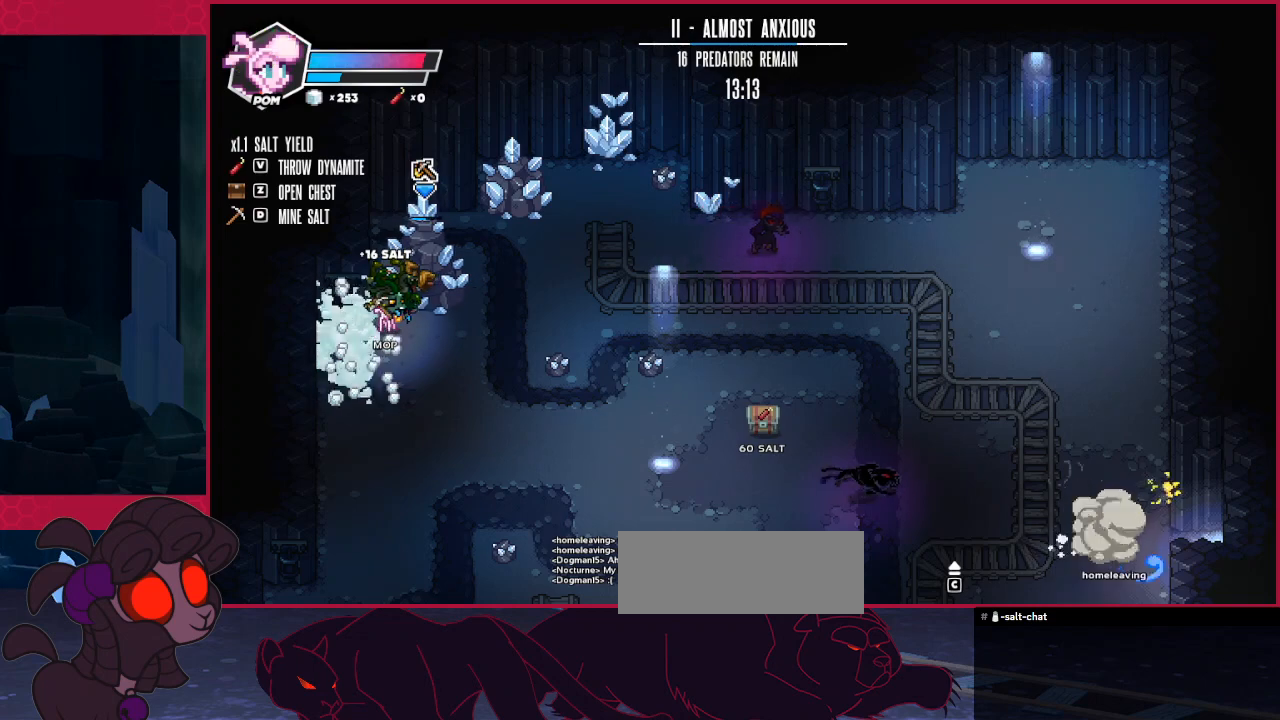
{"keys": [], "events": []}
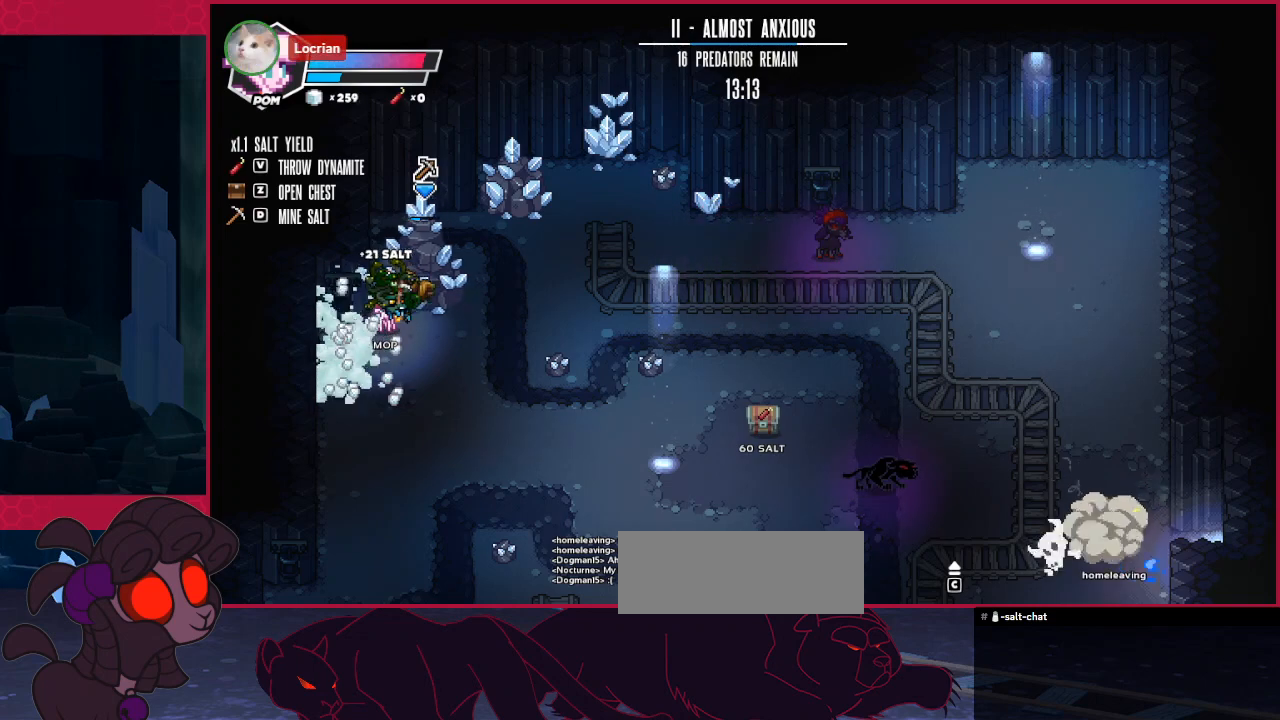
{"keys": [], "events": []}
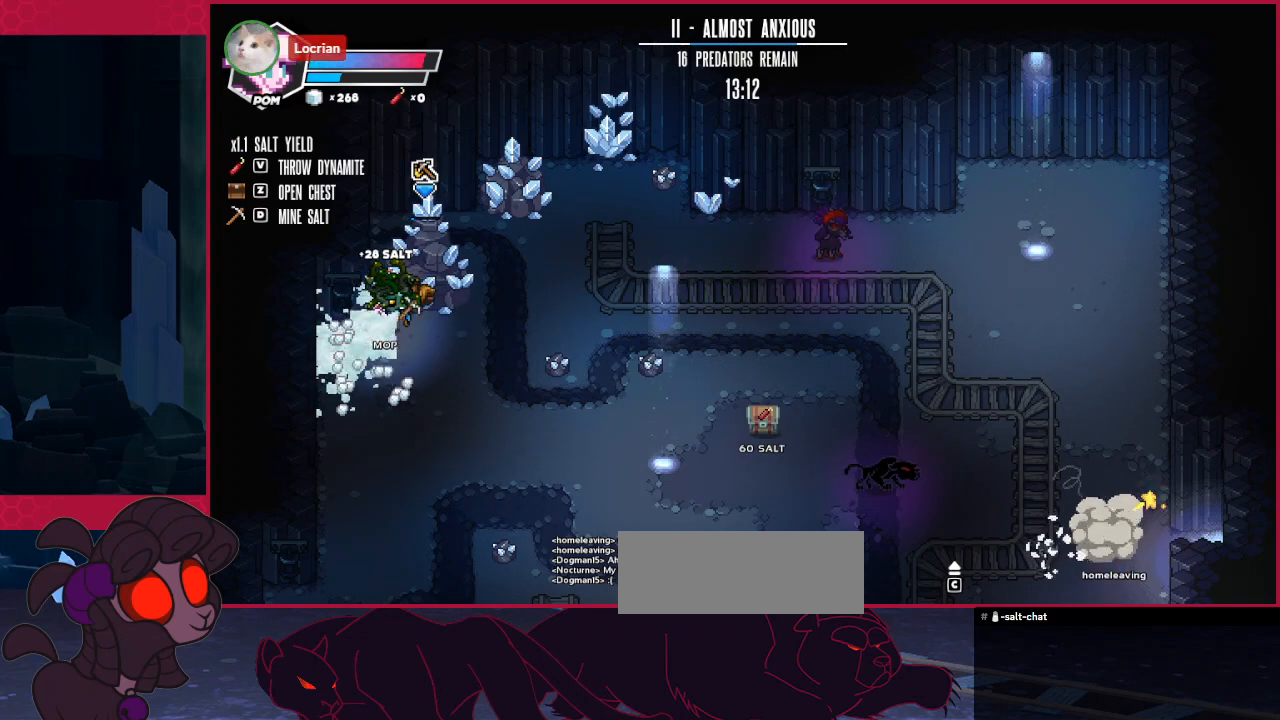
{"keys": [], "events": []}
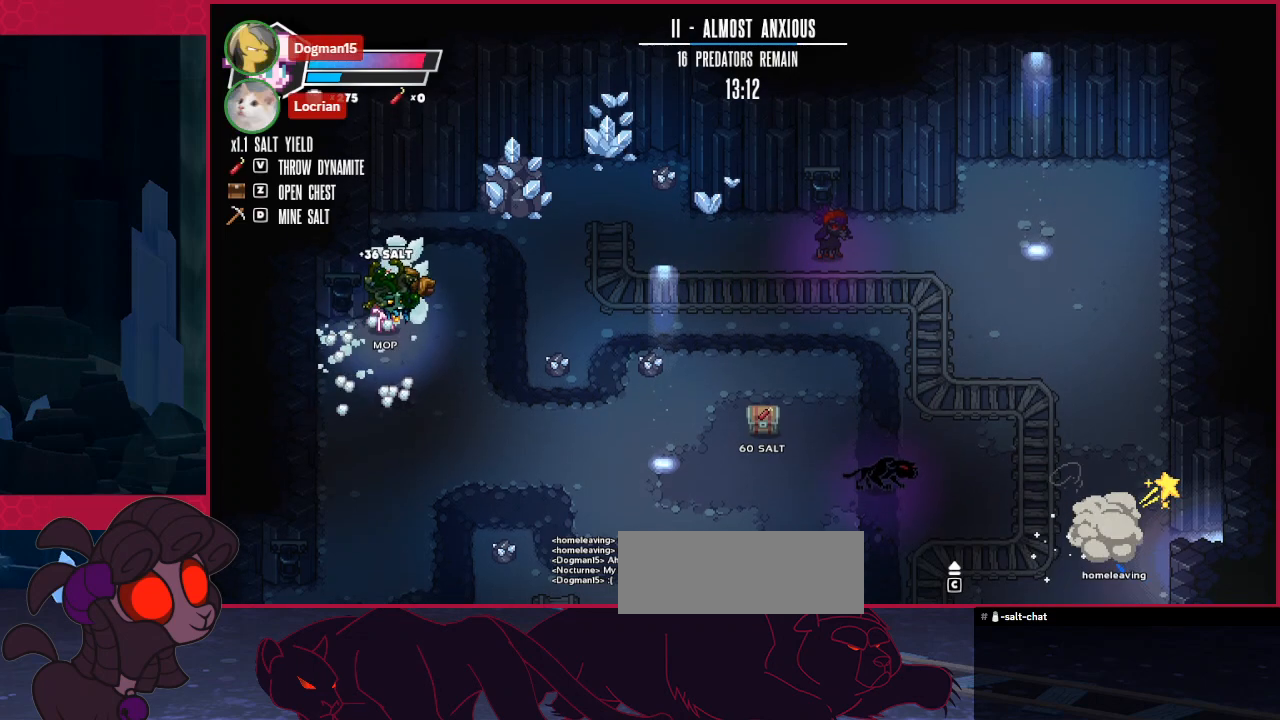
{"keys": [], "events": [[34, "down", "down"], [34, "left", "down"], [172, "down", "up"], [172, "left", "up"]]}
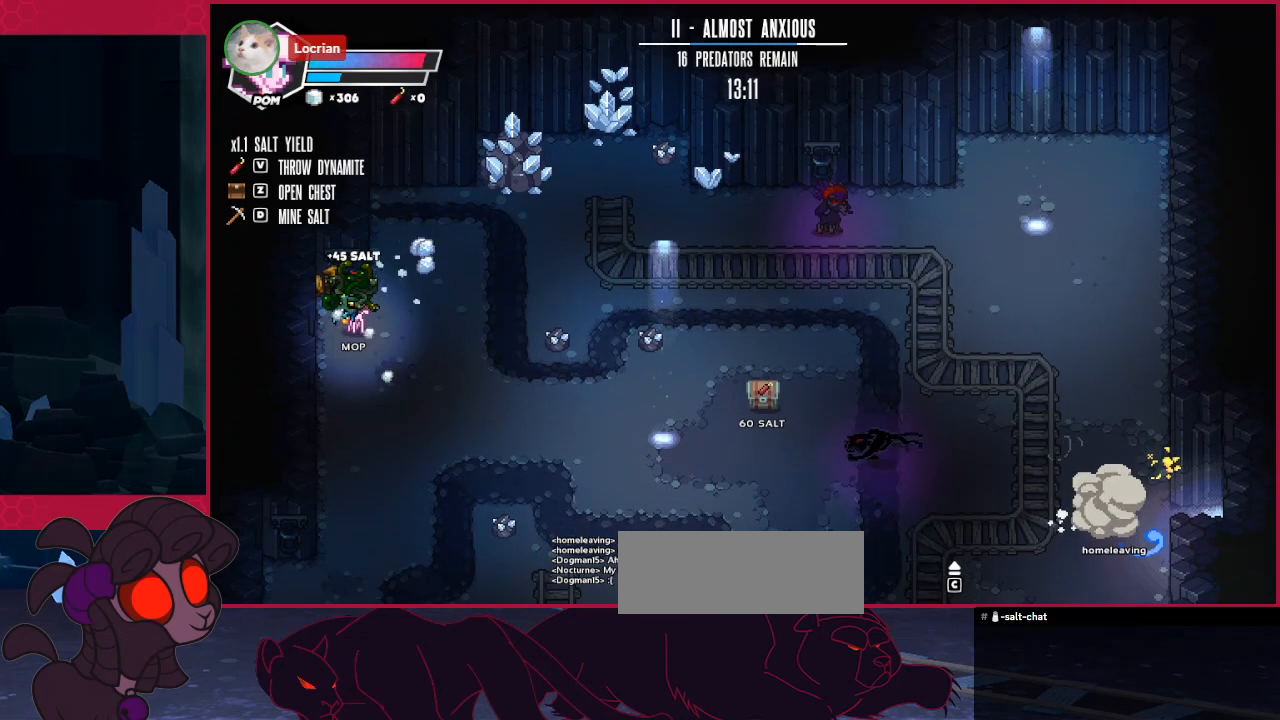
{"keys": ["down", "right"], "events": [[207, "right", "down"], [448, "down", "down"]]}
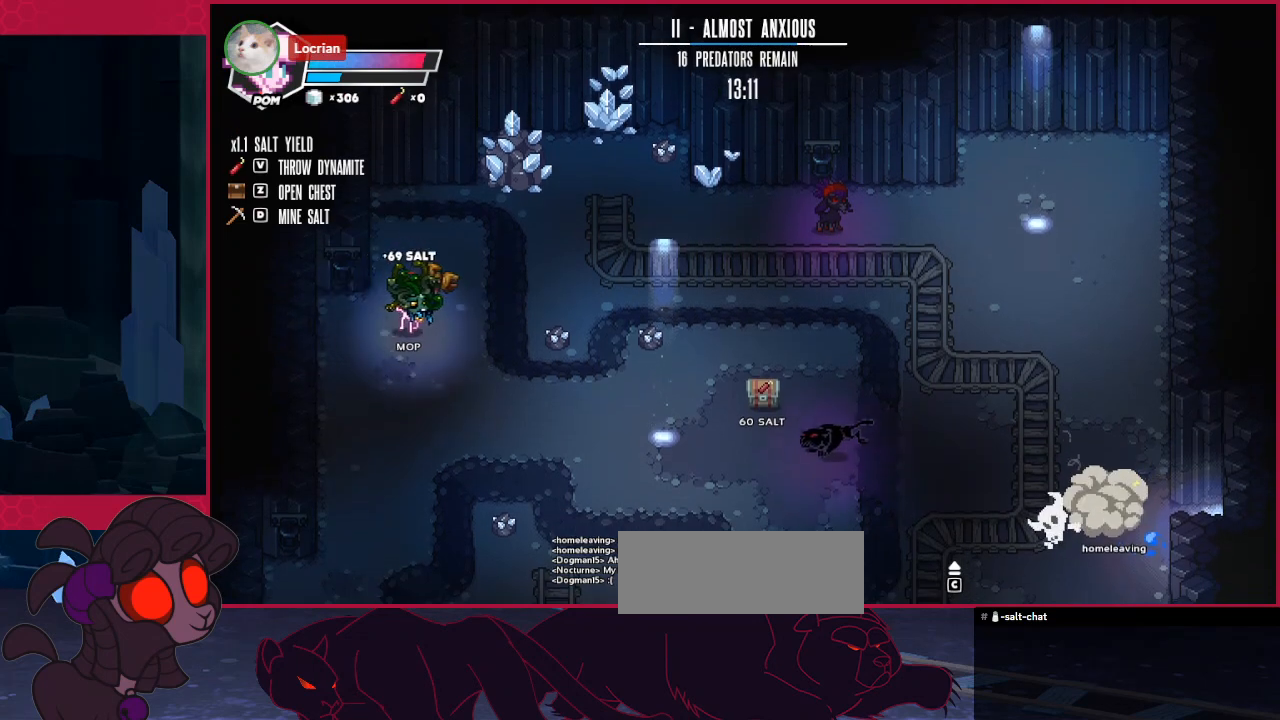
{"keys": ["right"], "events": [[448, "down", "up"]]}
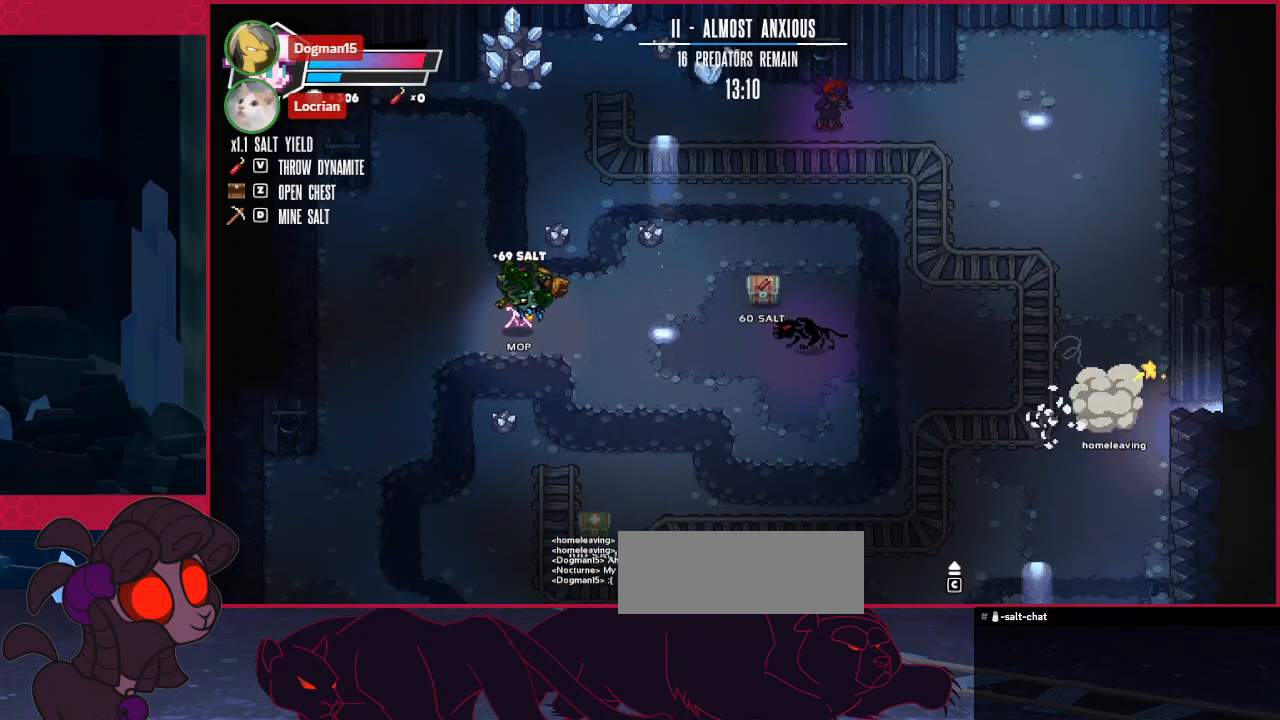
{"keys": ["right", "up"], "events": [[447, "up", "down"]]}
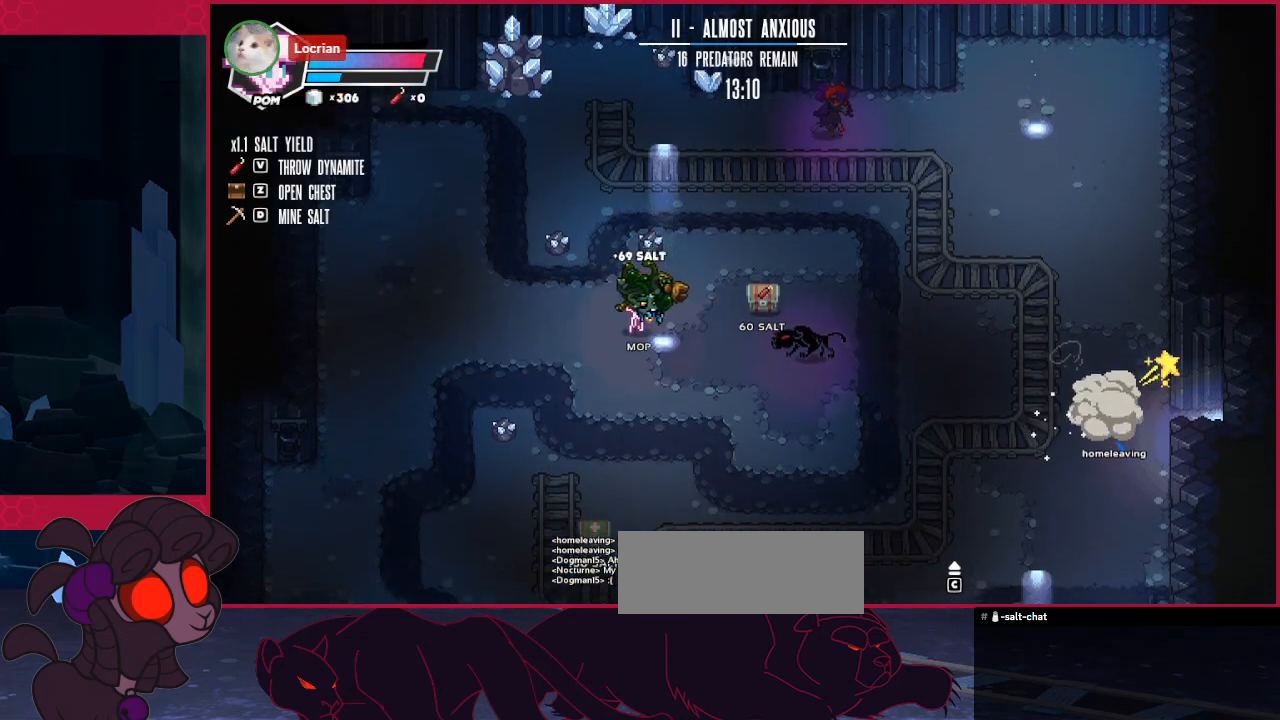
{"keys": ["right"], "events": [[275, "right", "up"], [309, "left", "down"], [344, "up", "up"], [413, "left", "up"], [516, "right", "down"]]}
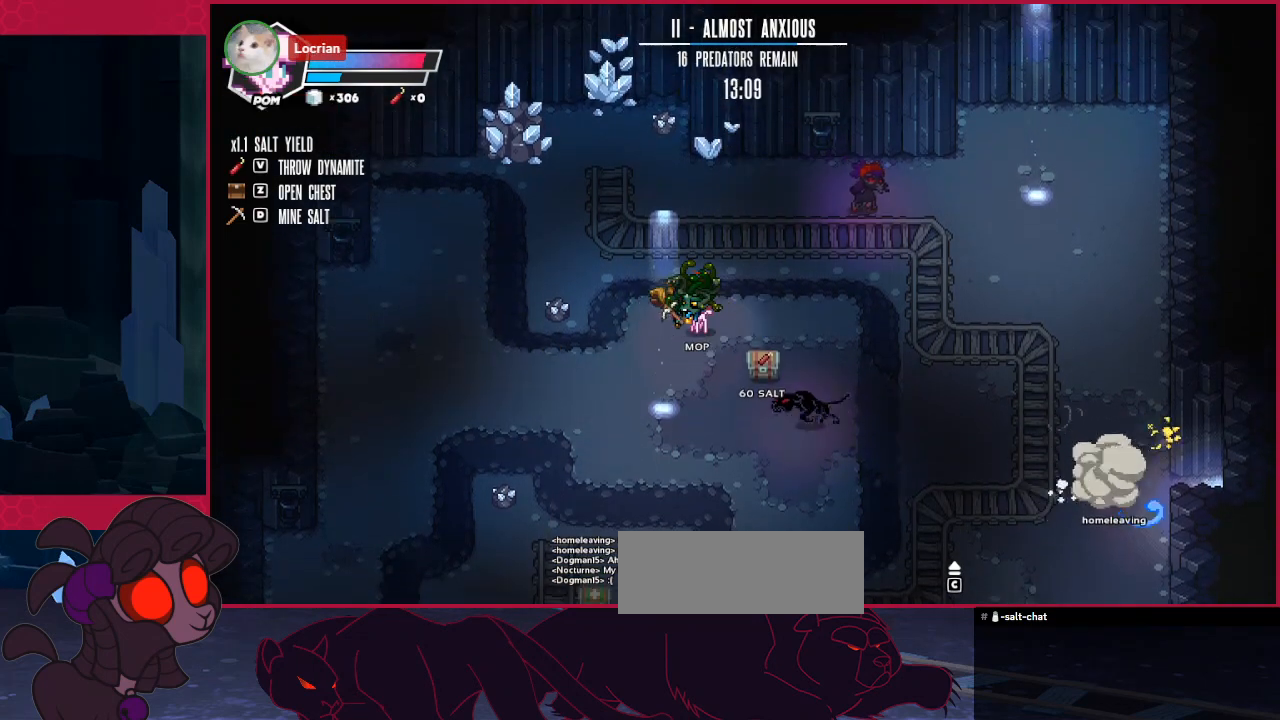
{"keys": ["down", "right"], "events": [[138, "down", "down"]]}
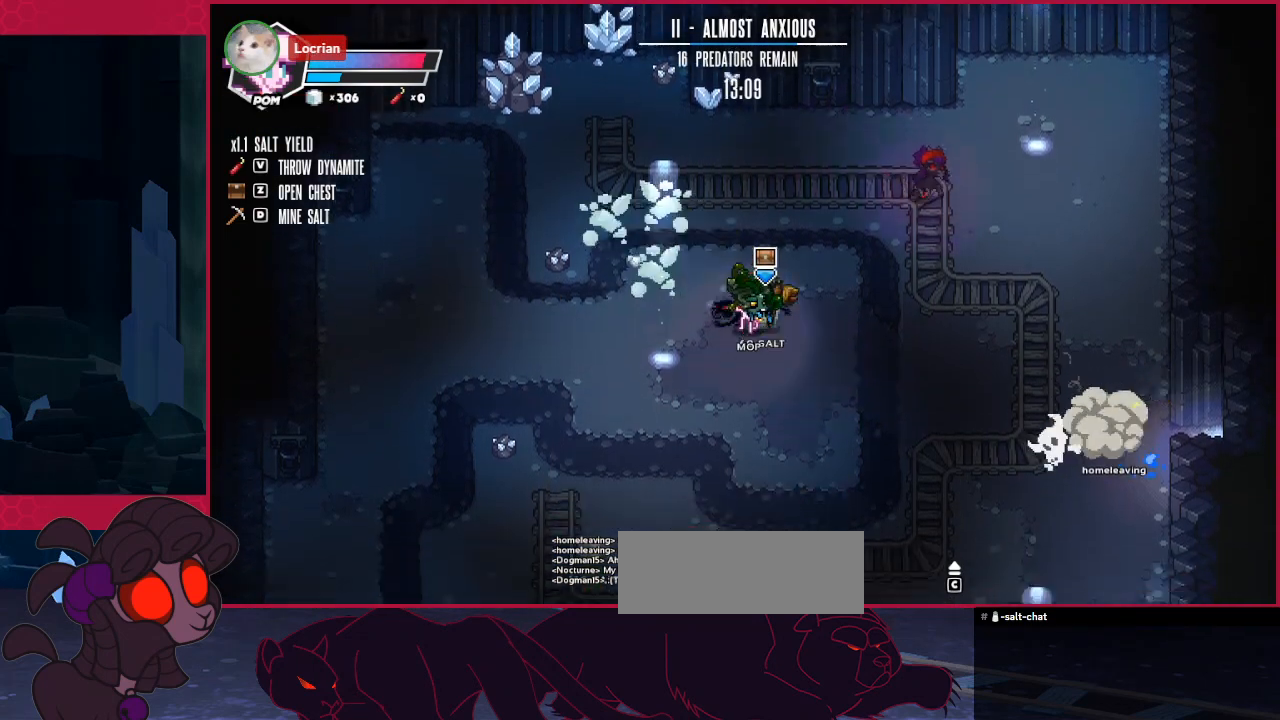
{"keys": ["down"], "events": [[138, "right", "up"], [206, "down", "up"], [482, "down", "down"]]}
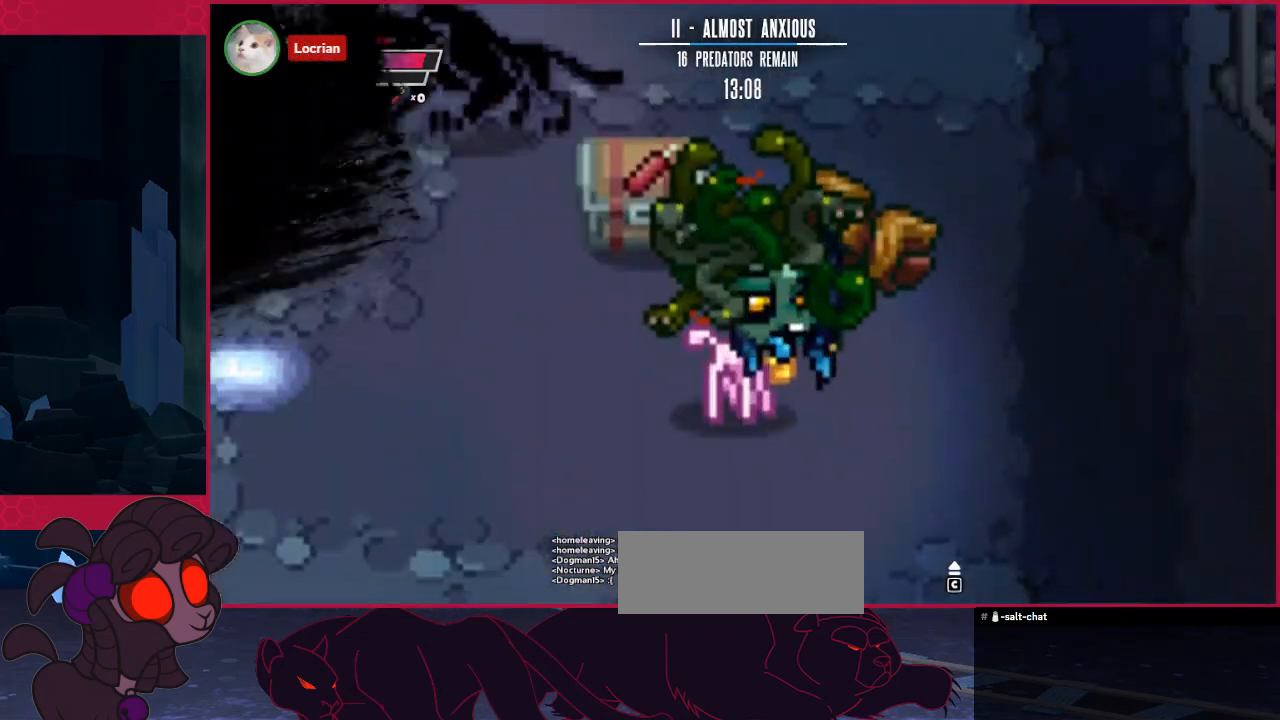
{"keys": ["down"], "events": []}
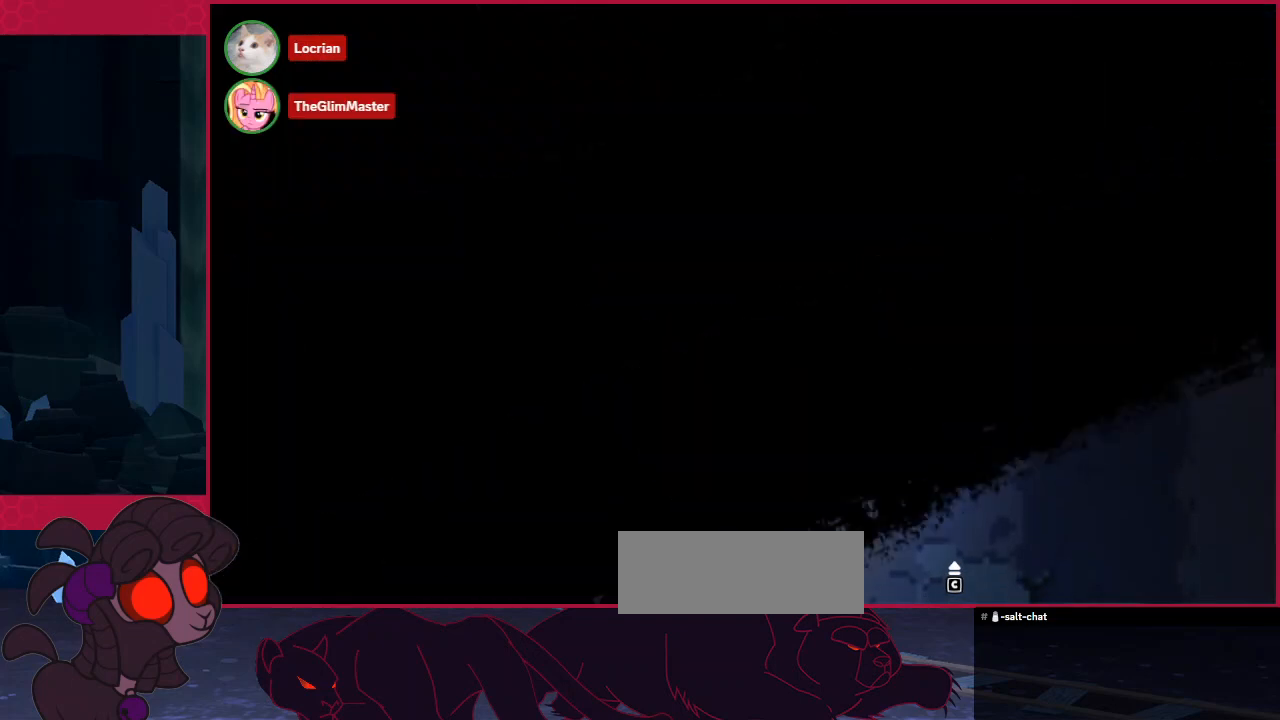
{"keys": ["down"], "events": []}
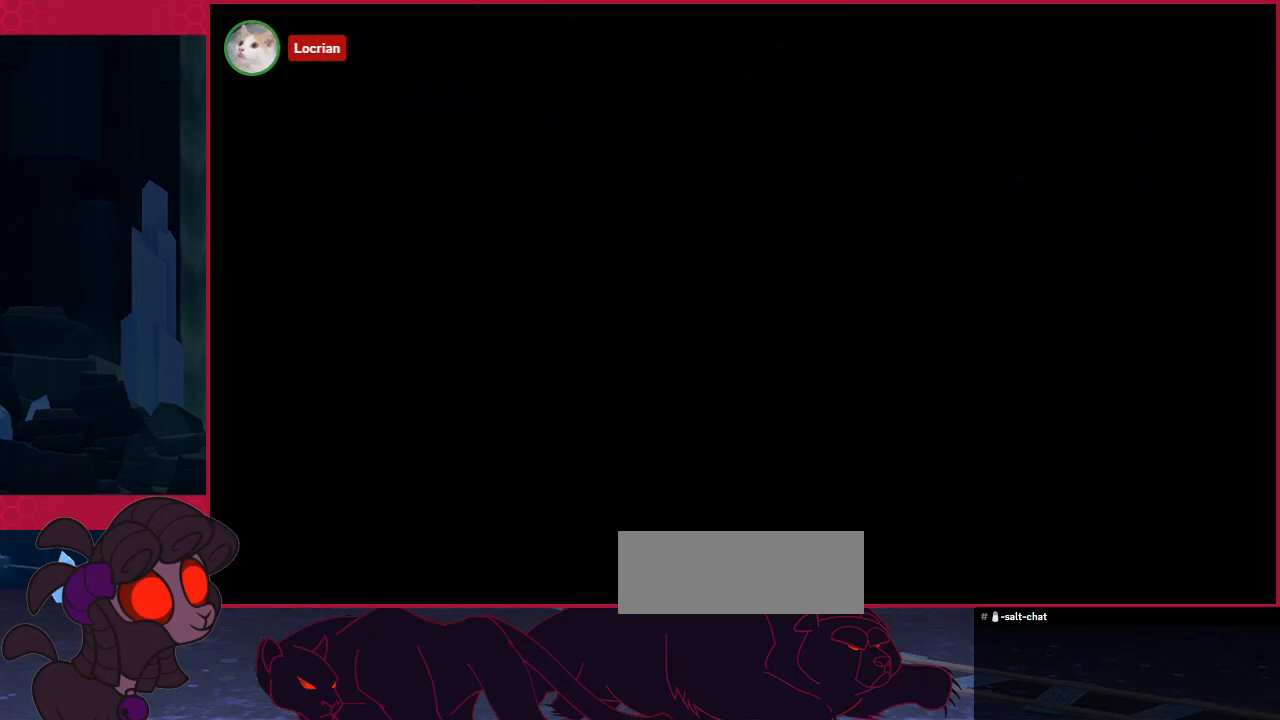
{"keys": ["down"], "events": []}
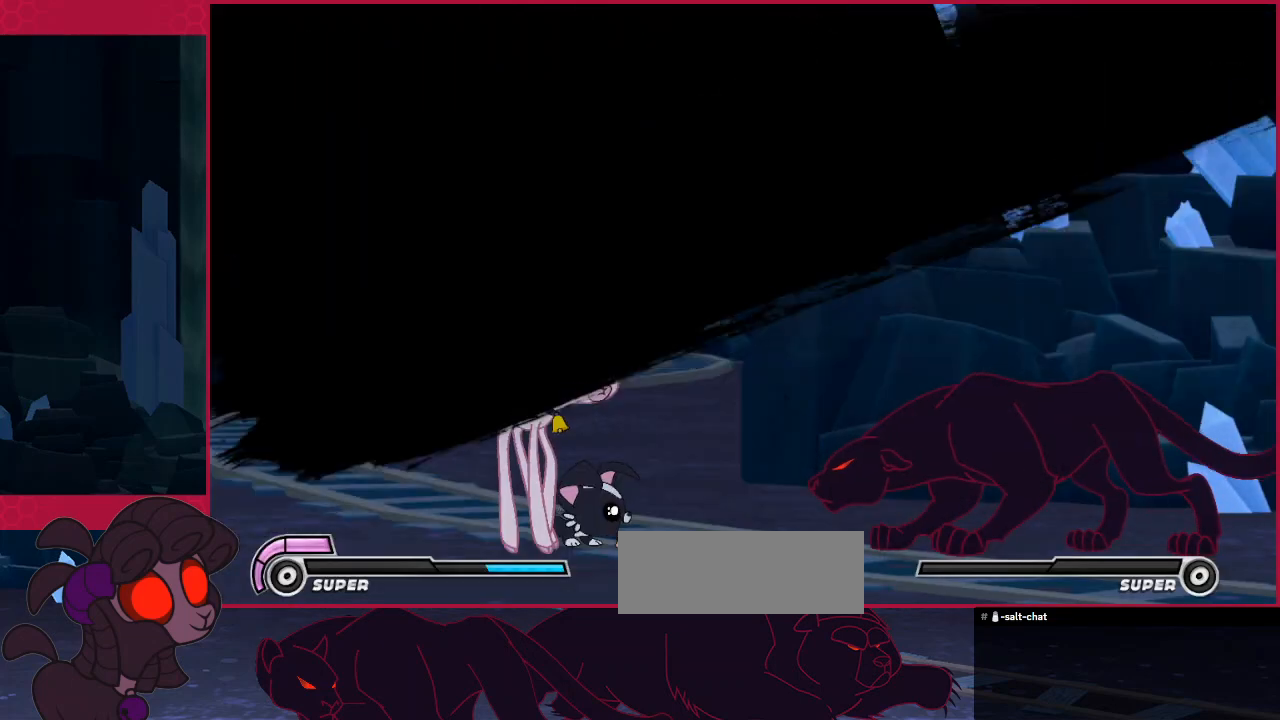
{"keys": ["c", "down"], "events": [[378, "c", "down"]]}
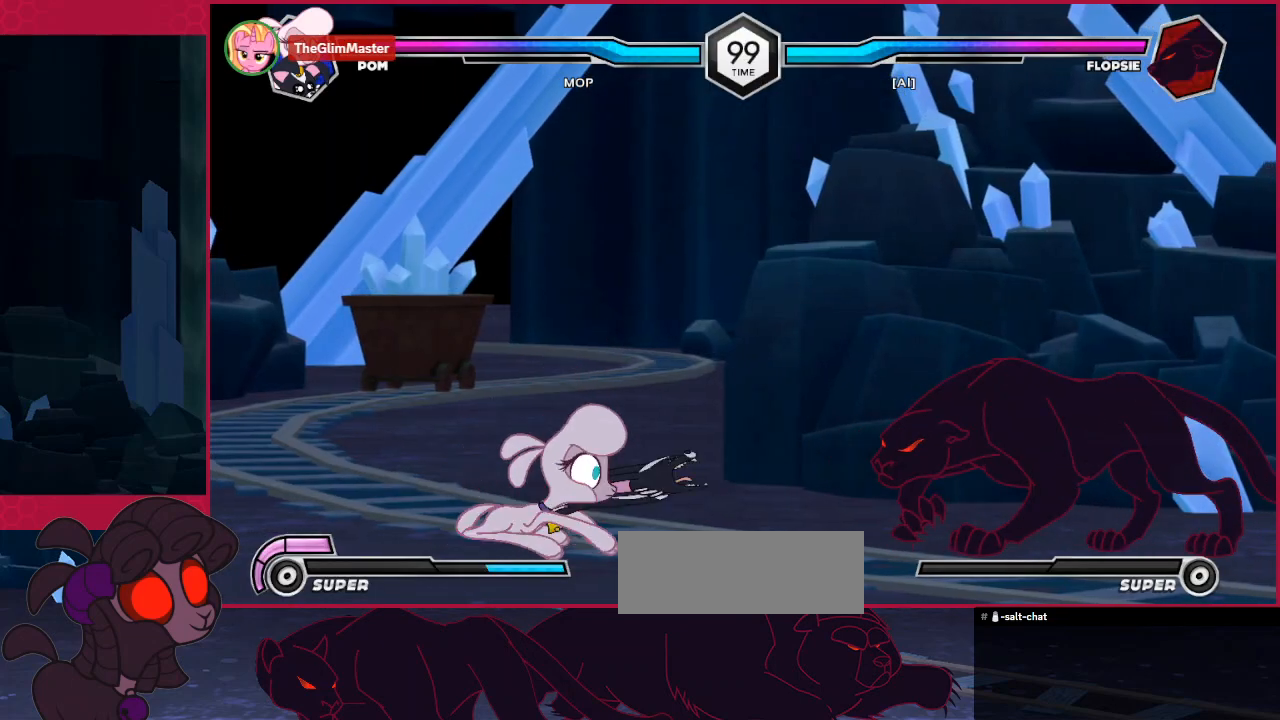
{"keys": [], "events": [[413, "down", "up"], [448, "c", "up"]]}
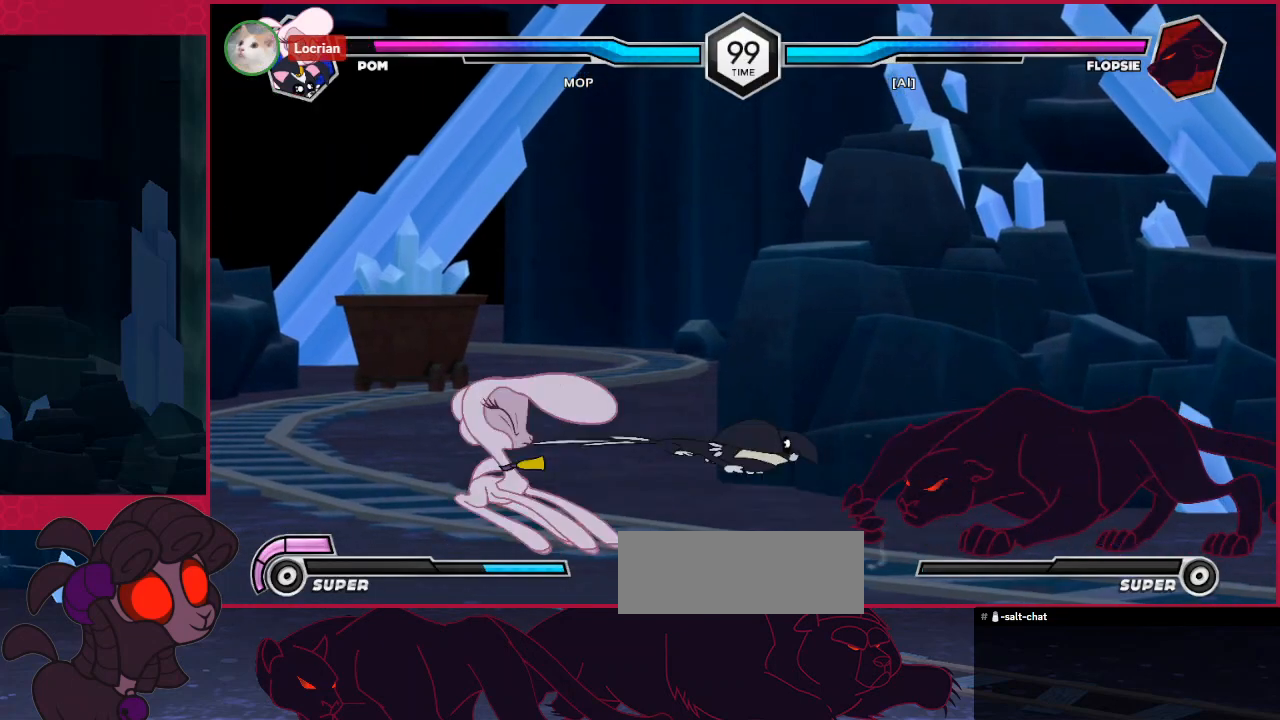
{"keys": ["left"], "events": [[35, "left", "down"], [138, "left", "up"], [173, "left", "down"]]}
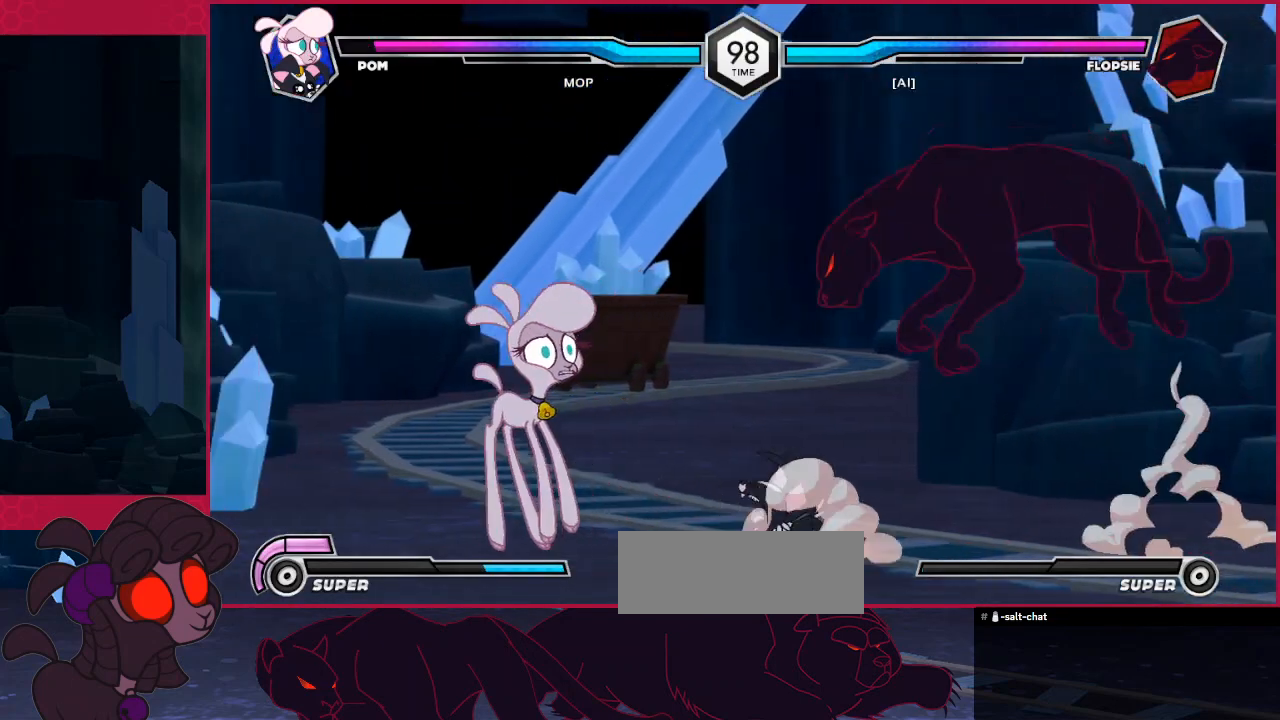
{"keys": [], "events": [[35, "left", "up"], [104, "left", "down"], [173, "down", "down"], [241, "c", "down"], [241, "left", "up"], [379, "down", "up"], [448, "c", "up"]]}
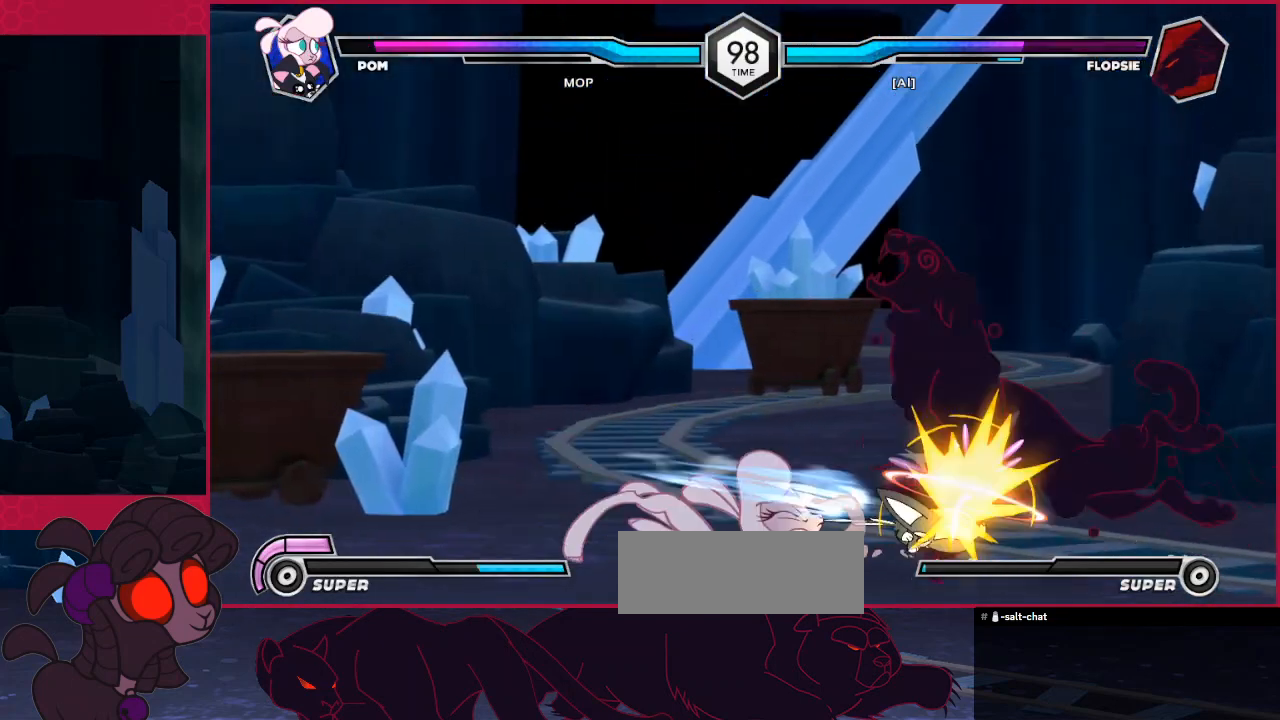
{"keys": [], "events": []}
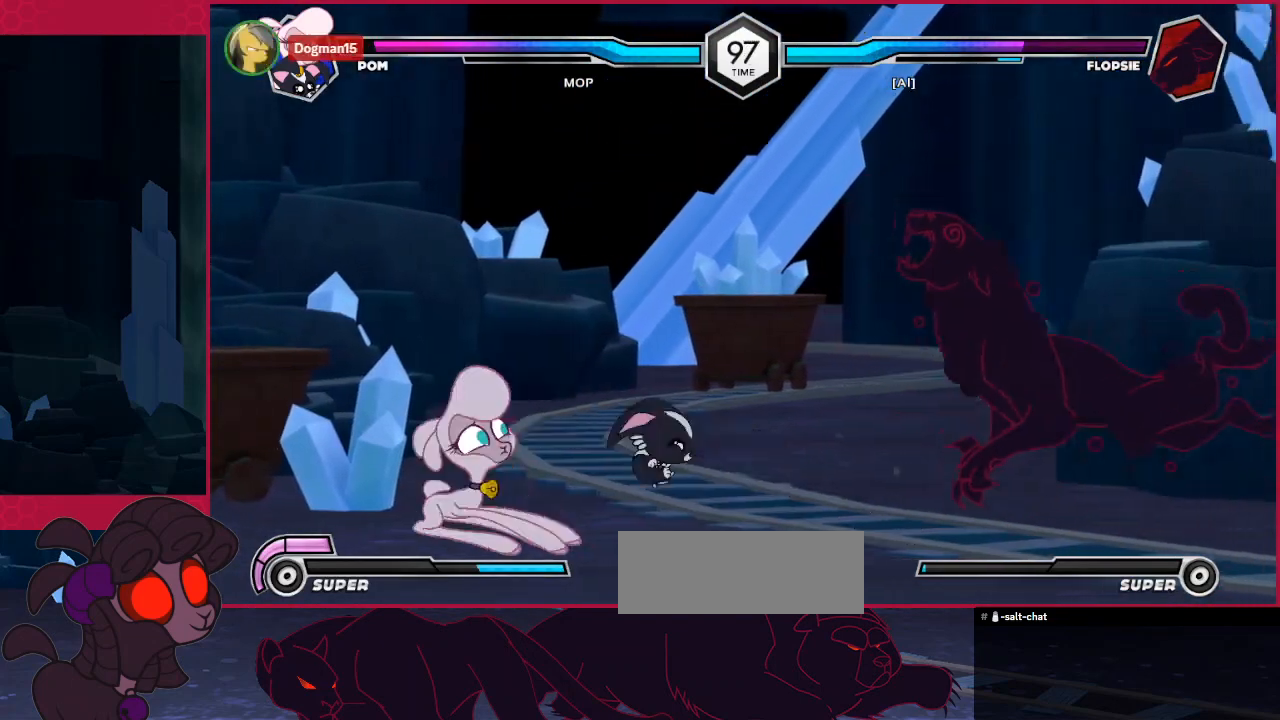
{"keys": ["c", "down"], "events": [[103, "right", "down"], [172, "right", "up"], [241, "right", "down"], [310, "right", "up"], [379, "down", "down"], [413, "c", "down"]]}